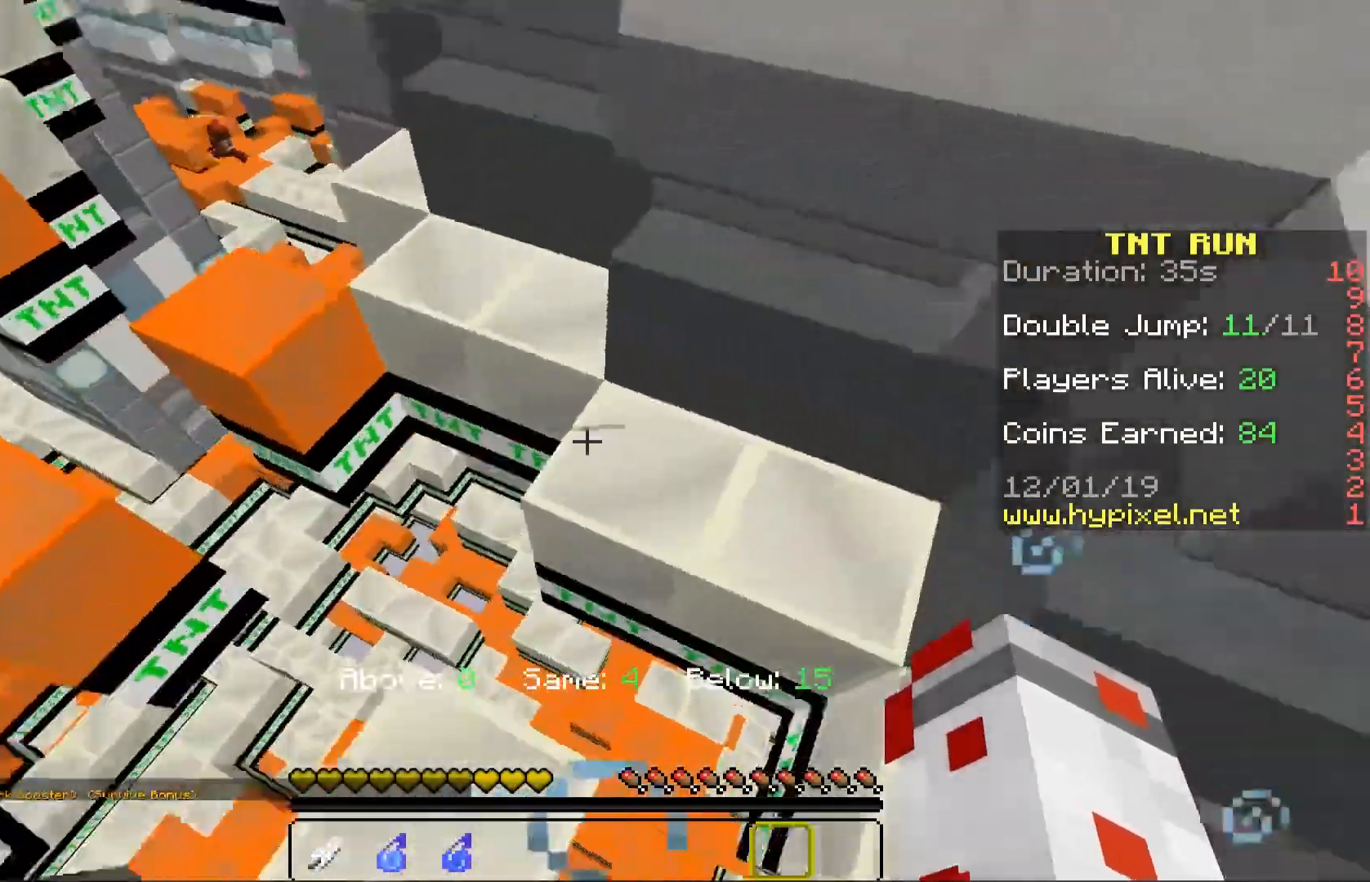
Gameplay with keyboard and mouse; each line is a JSON object with the keys and mouse buttons held at the frame after it. "events" lists presses ("down") and releases ("up") of "a", "d", "s", "space", "w", "mouse_left" and "mouse_right" between this image and that frame as [ms after this image, input, new state], when the widget could be followed in between. "mouse_left", "mouse_right" = the "left", "right" buttons of the "mouse" list. No other keys are recorded. Fast repeated clicks can show as one long hold. Mouse movement is not recorded.
{"keys": ["d", "space", "w"], "mouse": [], "events": [[67, "w", "down"], [100, "a", "up"], [133, "d", "down"], [283, "d", "up"], [400, "space", "down"], [483, "d", "down"]]}
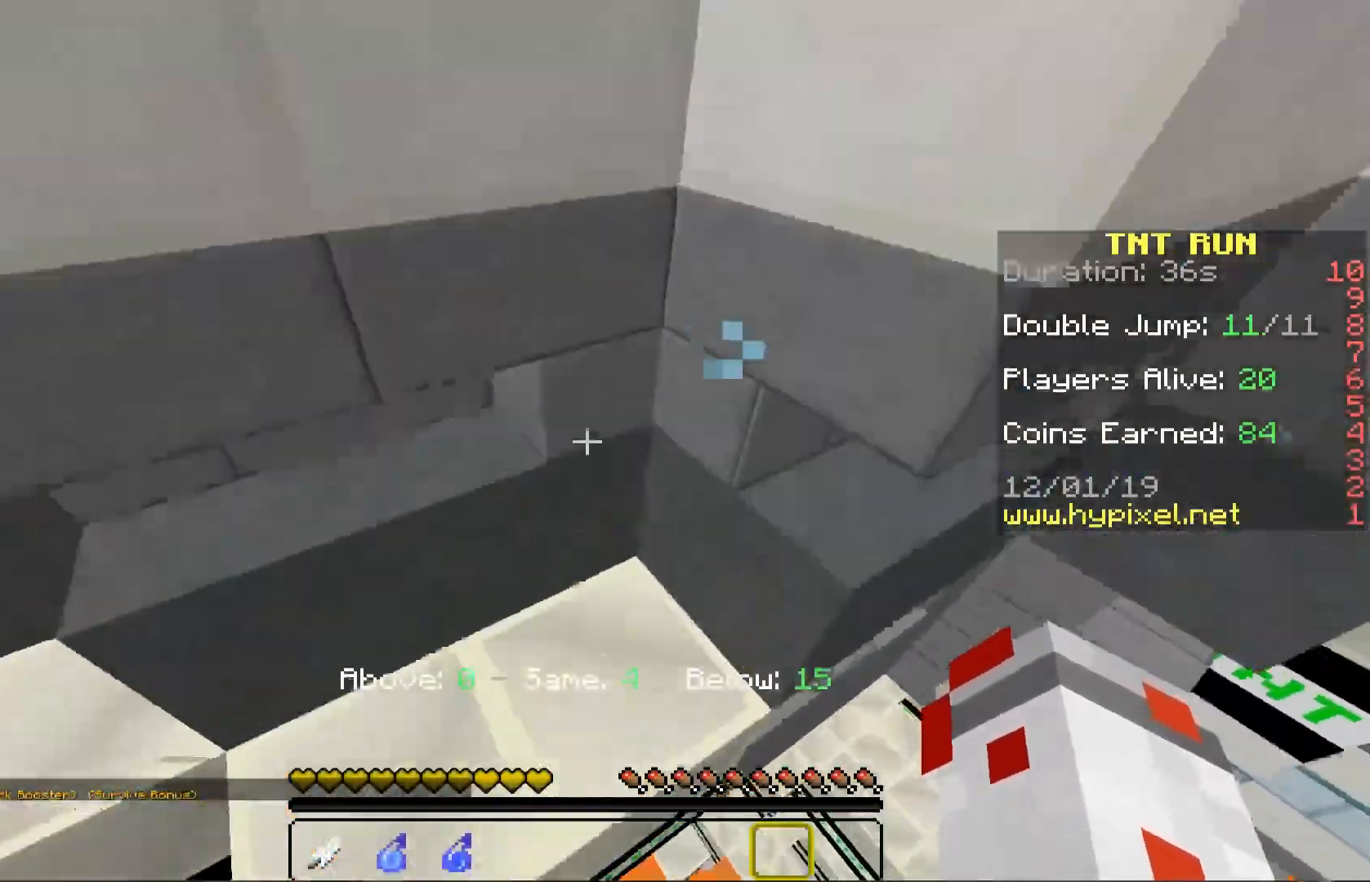
{"keys": ["w"], "mouse": [], "events": [[100, "space", "up"], [117, "w", "up"], [367, "d", "up"], [500, "w", "down"]]}
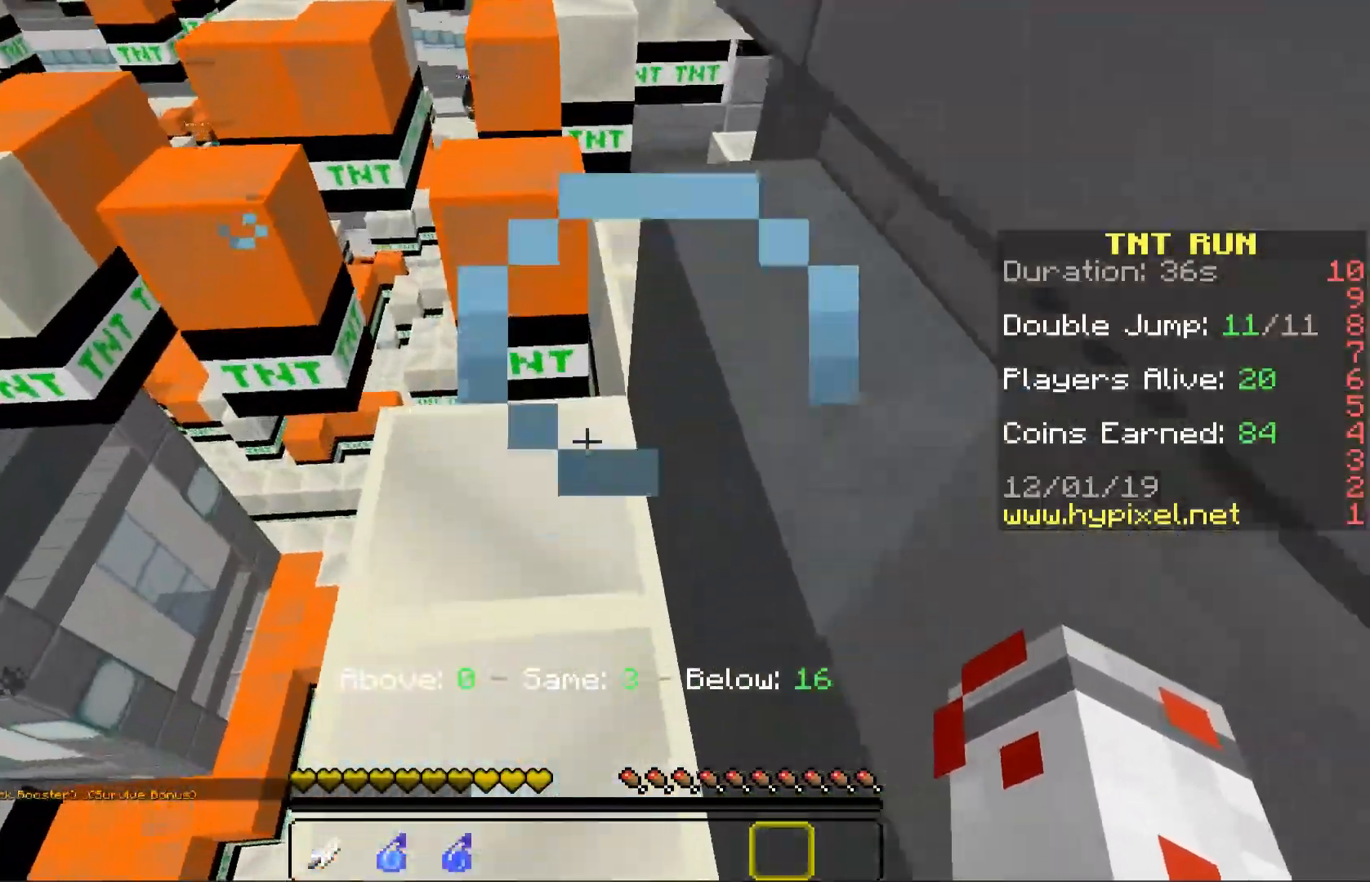
{"keys": ["w"], "mouse": [], "events": [[33, "space", "down"], [200, "space", "up"], [233, "a", "down"], [467, "a", "up"]]}
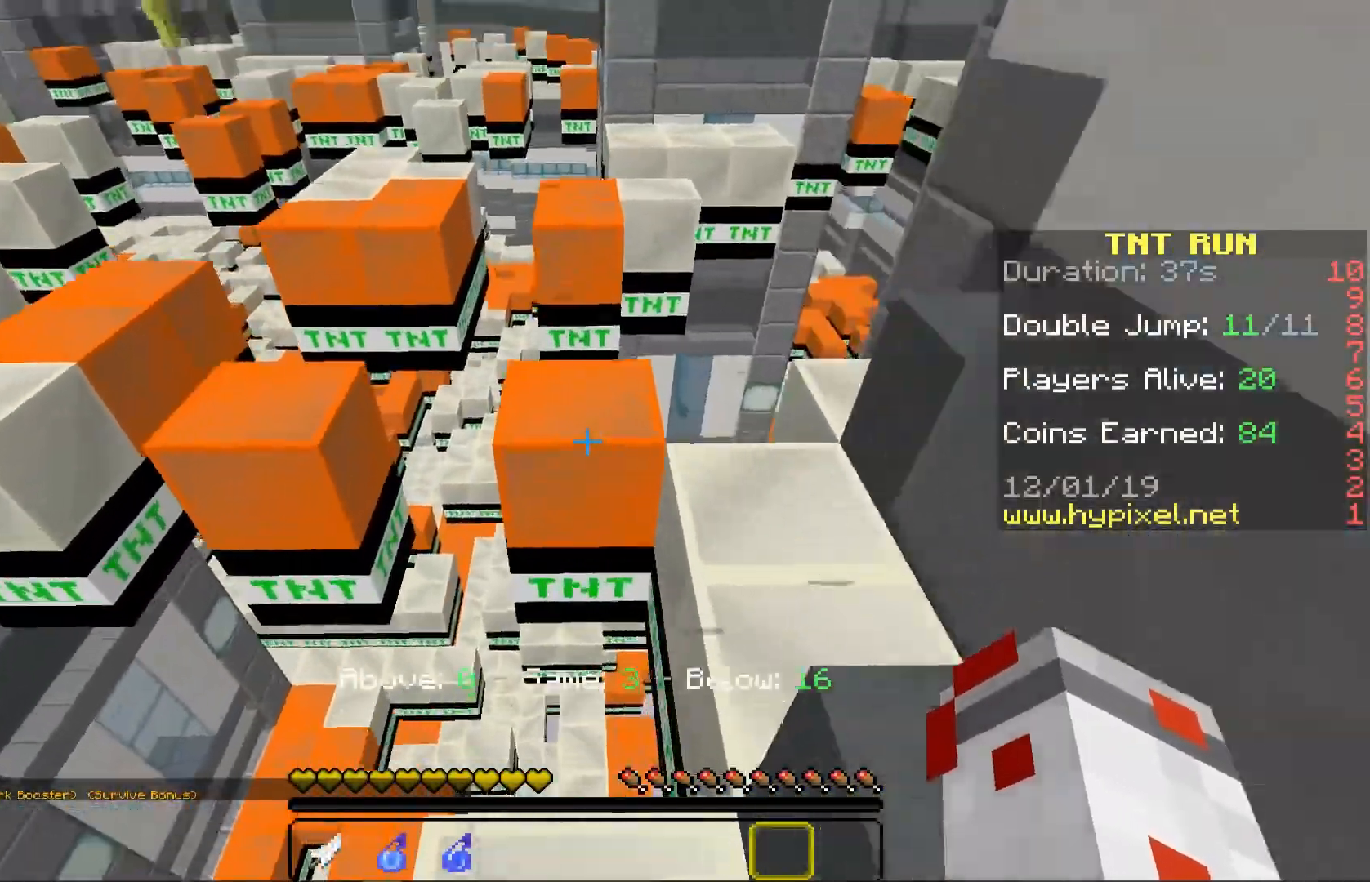
{"keys": ["d"], "mouse": [], "events": [[133, "space", "down"], [200, "a", "down"], [283, "space", "up"], [400, "a", "up"], [417, "w", "up"], [483, "d", "down"]]}
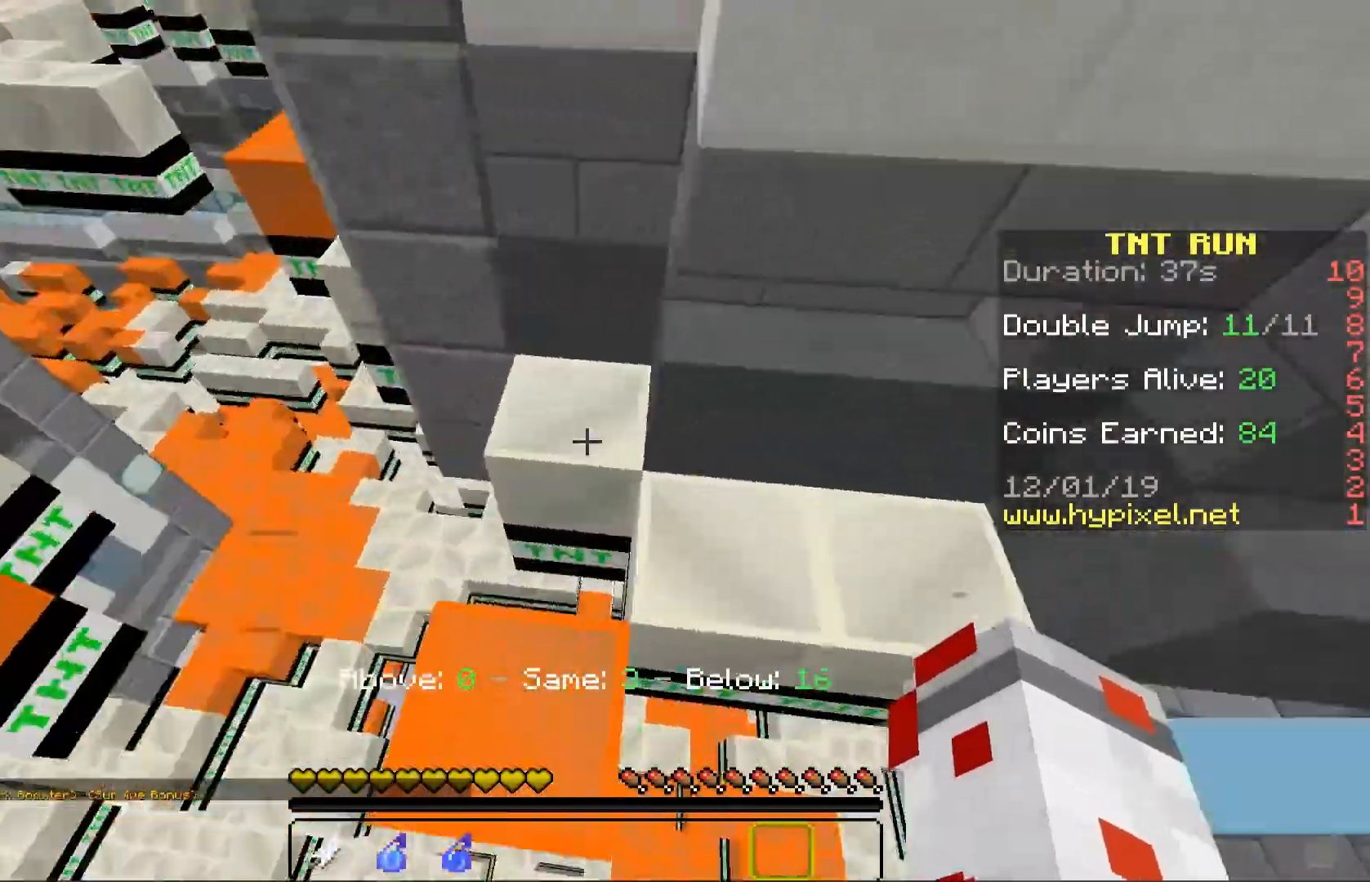
{"keys": ["a", "space", "w"], "mouse": [], "events": [[50, "w", "down"], [200, "d", "up"], [433, "space", "down"], [467, "a", "down"]]}
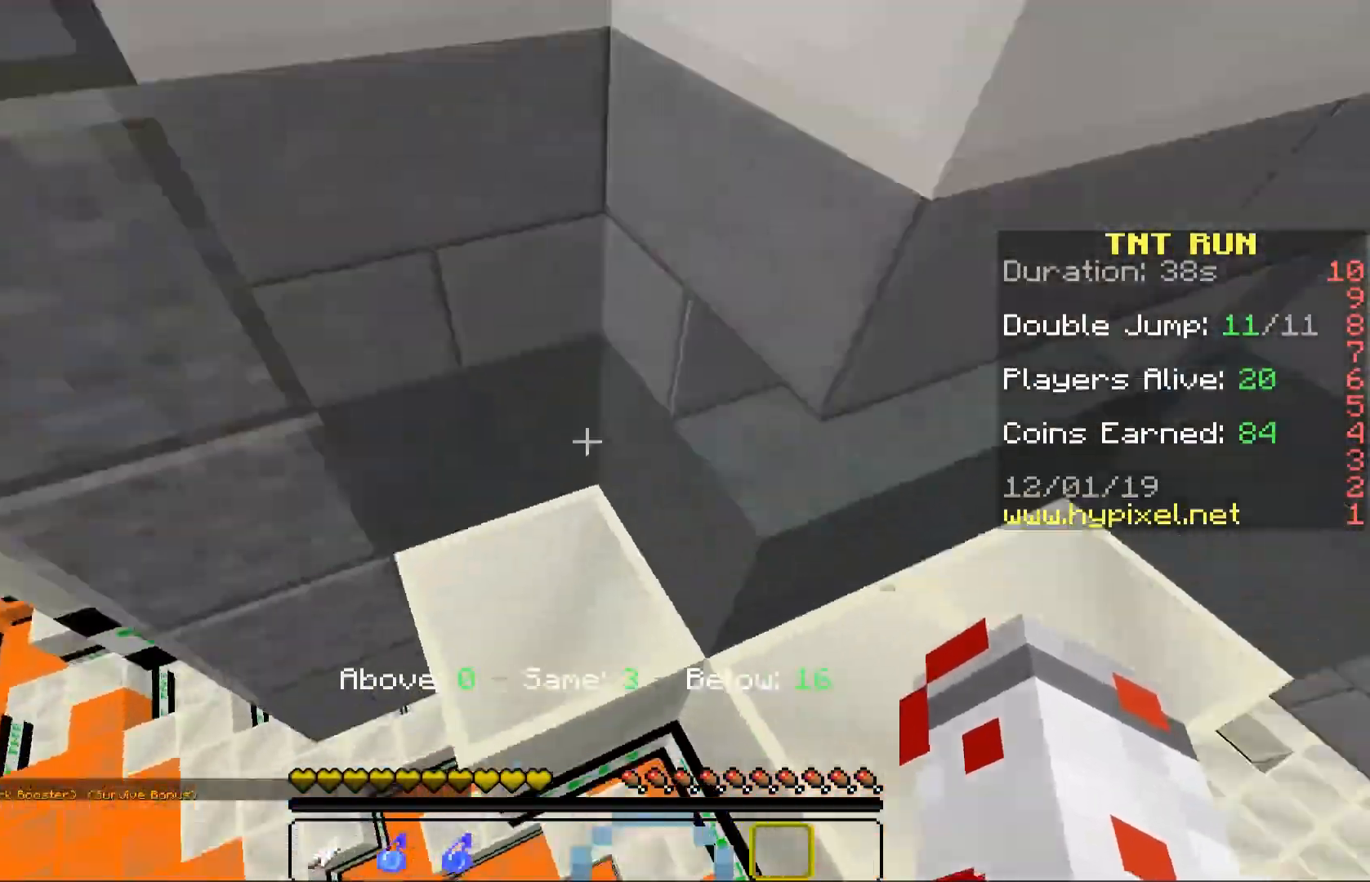
{"keys": ["d", "w"], "mouse": [], "events": [[133, "space", "up"], [250, "w", "up"], [350, "a", "up"], [350, "d", "down"], [400, "w", "down"]]}
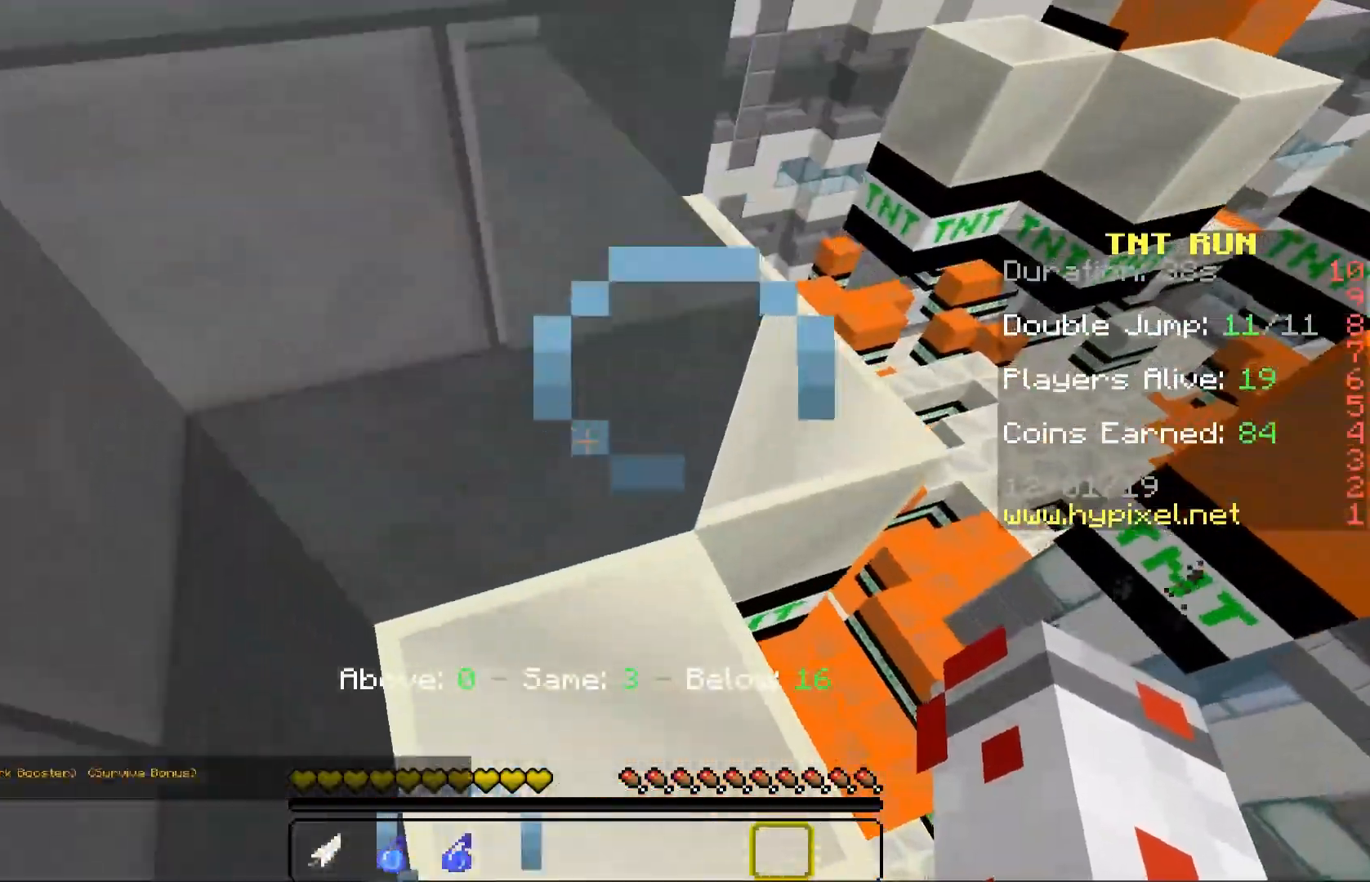
{"keys": ["a"], "mouse": [], "events": [[233, "space", "down"], [300, "a", "down"], [383, "space", "up"], [400, "d", "up"], [500, "w", "up"]]}
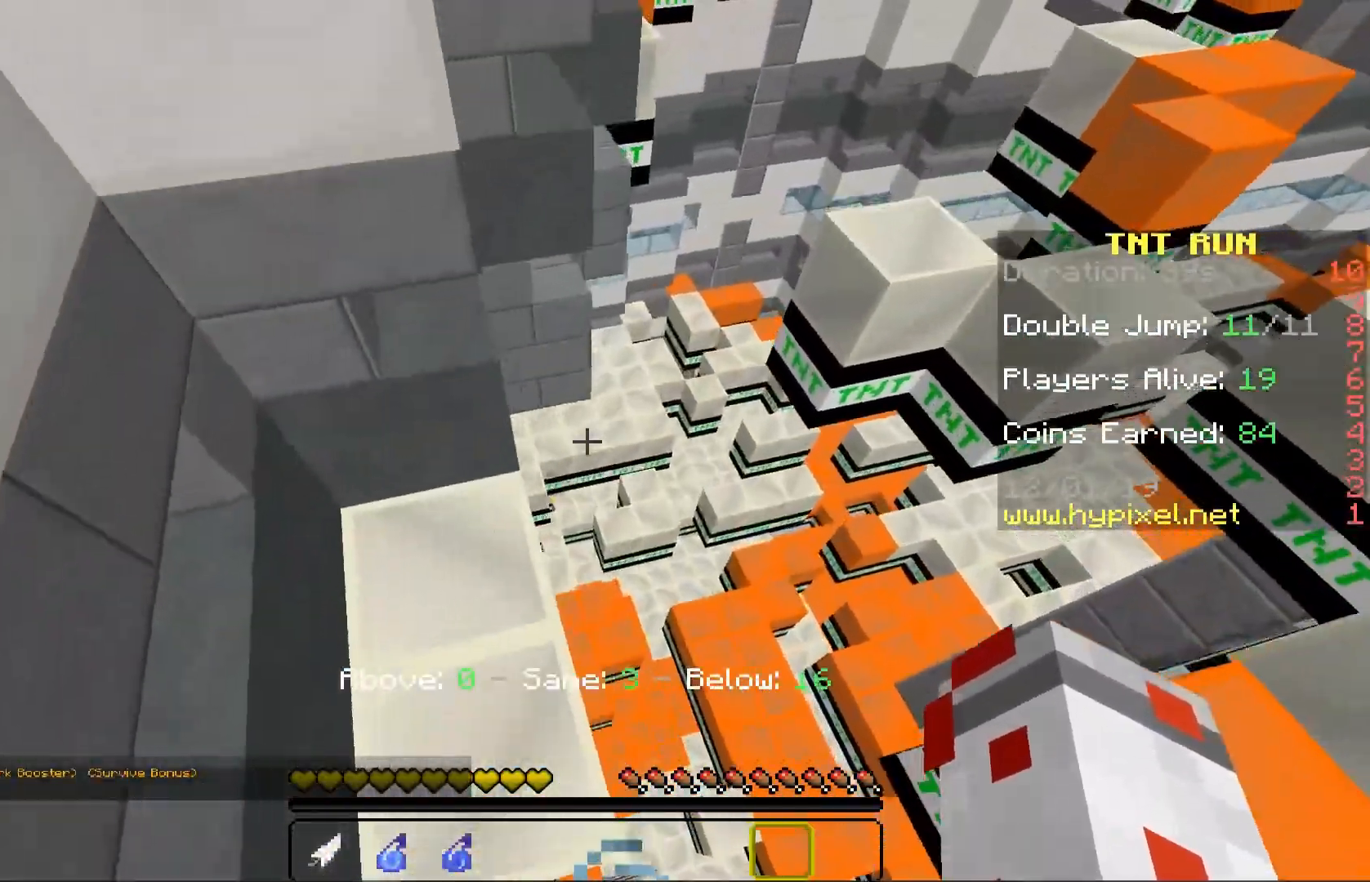
{"keys": ["a", "w"], "mouse": [], "events": [[33, "a", "up"], [50, "s", "down"], [167, "a", "down"], [250, "s", "up"], [300, "space", "down"], [433, "w", "down"], [483, "space", "up"]]}
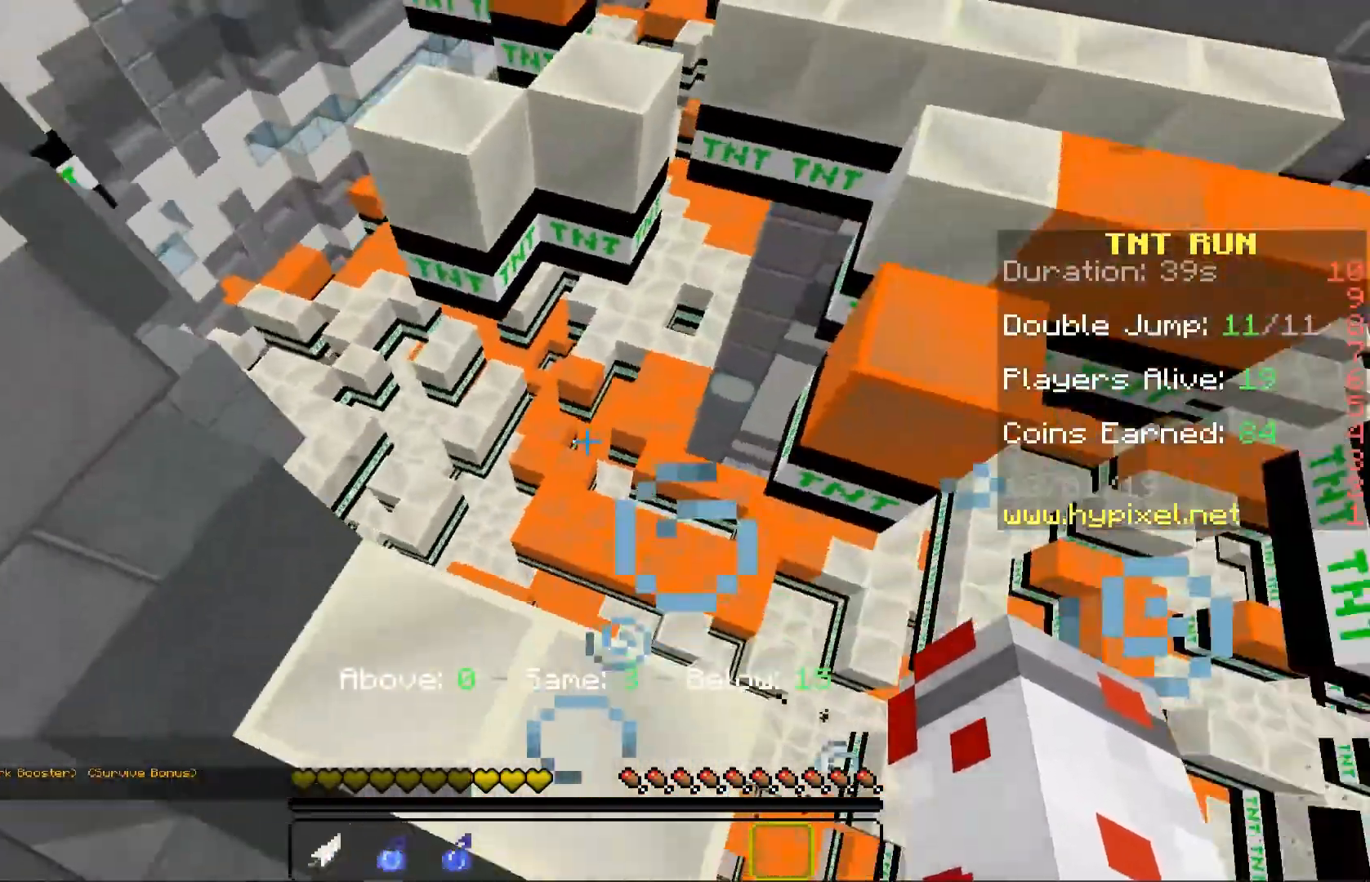
{"keys": ["space", "w"], "mouse": [], "events": [[250, "a", "up"], [250, "d", "down"], [400, "d", "up"], [500, "space", "down"]]}
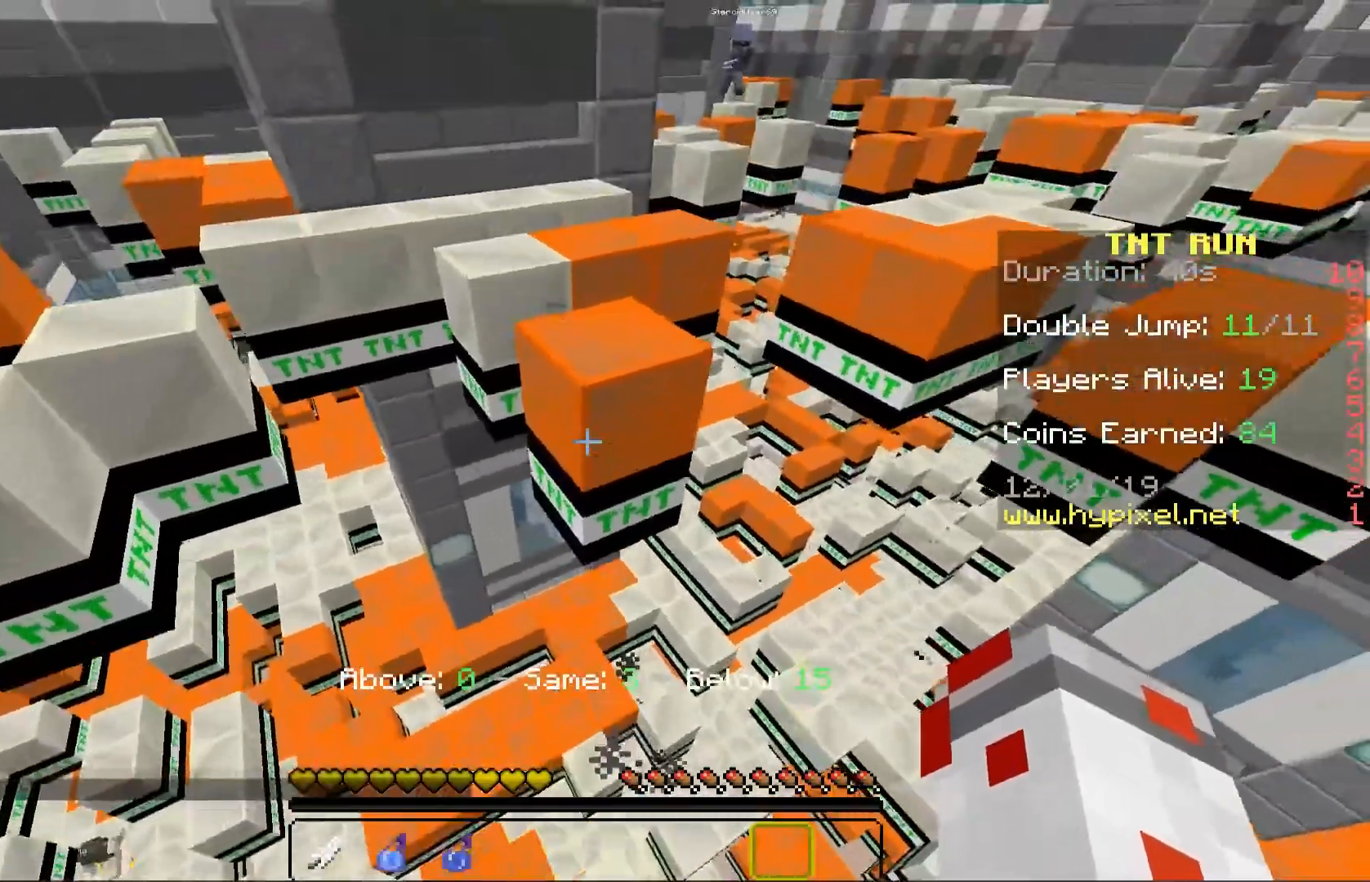
{"keys": [], "mouse": [], "events": [[217, "space", "up"], [283, "w", "up"], [350, "d", "down"], [483, "d", "up"]]}
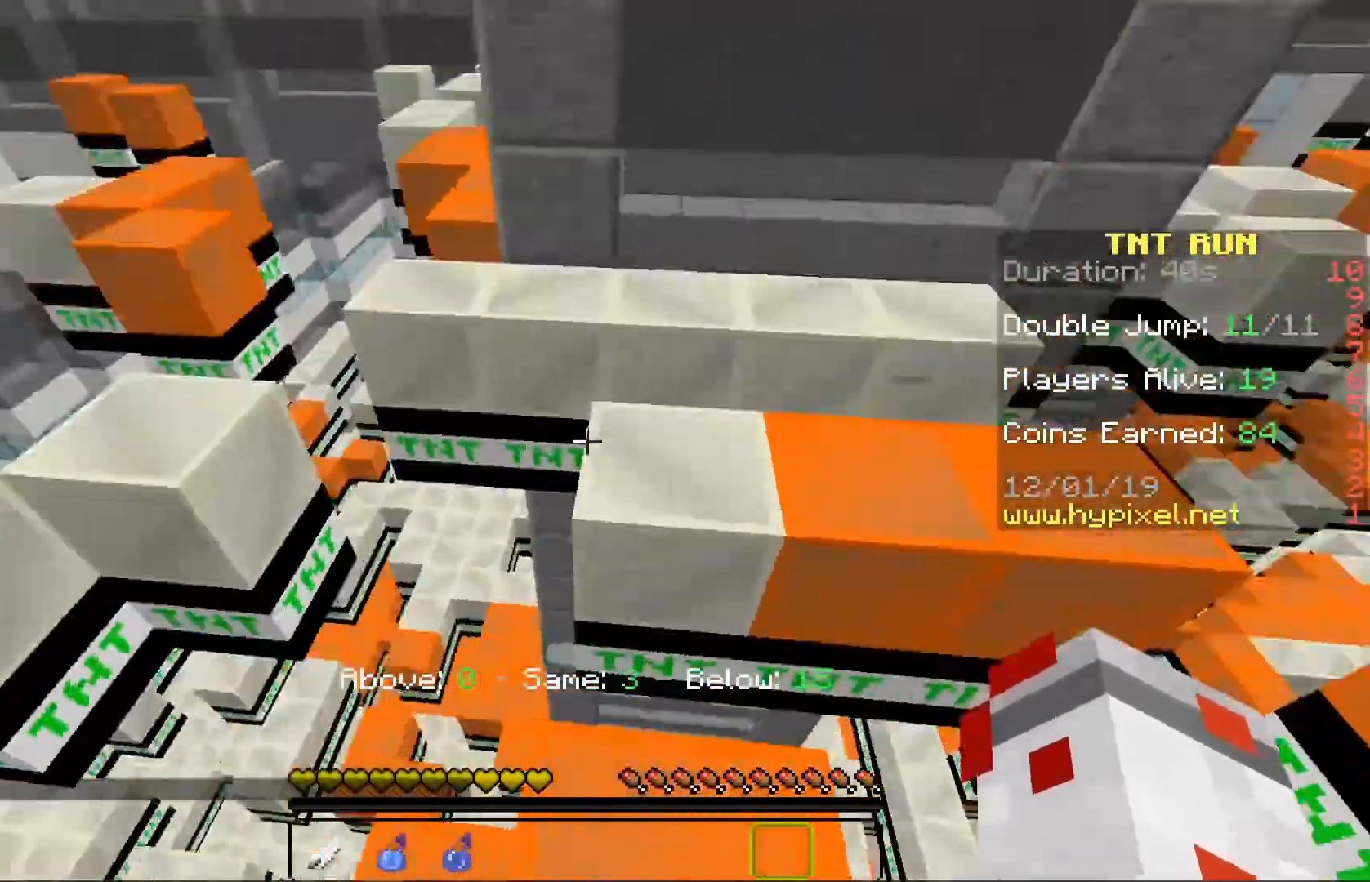
{"keys": ["a", "w"], "mouse": []}
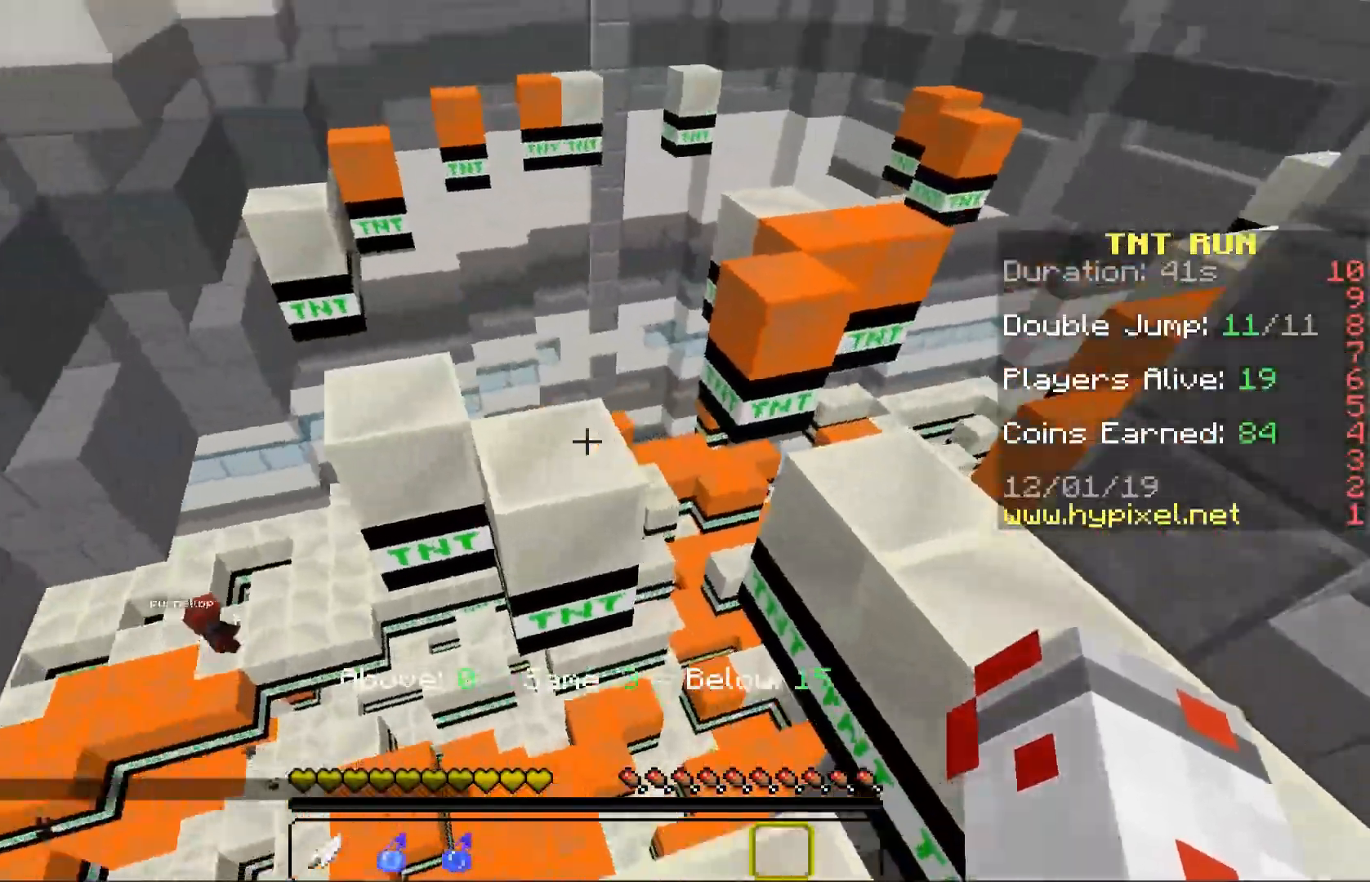
{"keys": ["s"], "mouse": [], "events": [[150, "a", "up"], [233, "space", "down"], [417, "w", "up"], [467, "space", "up"], [483, "s", "down"]]}
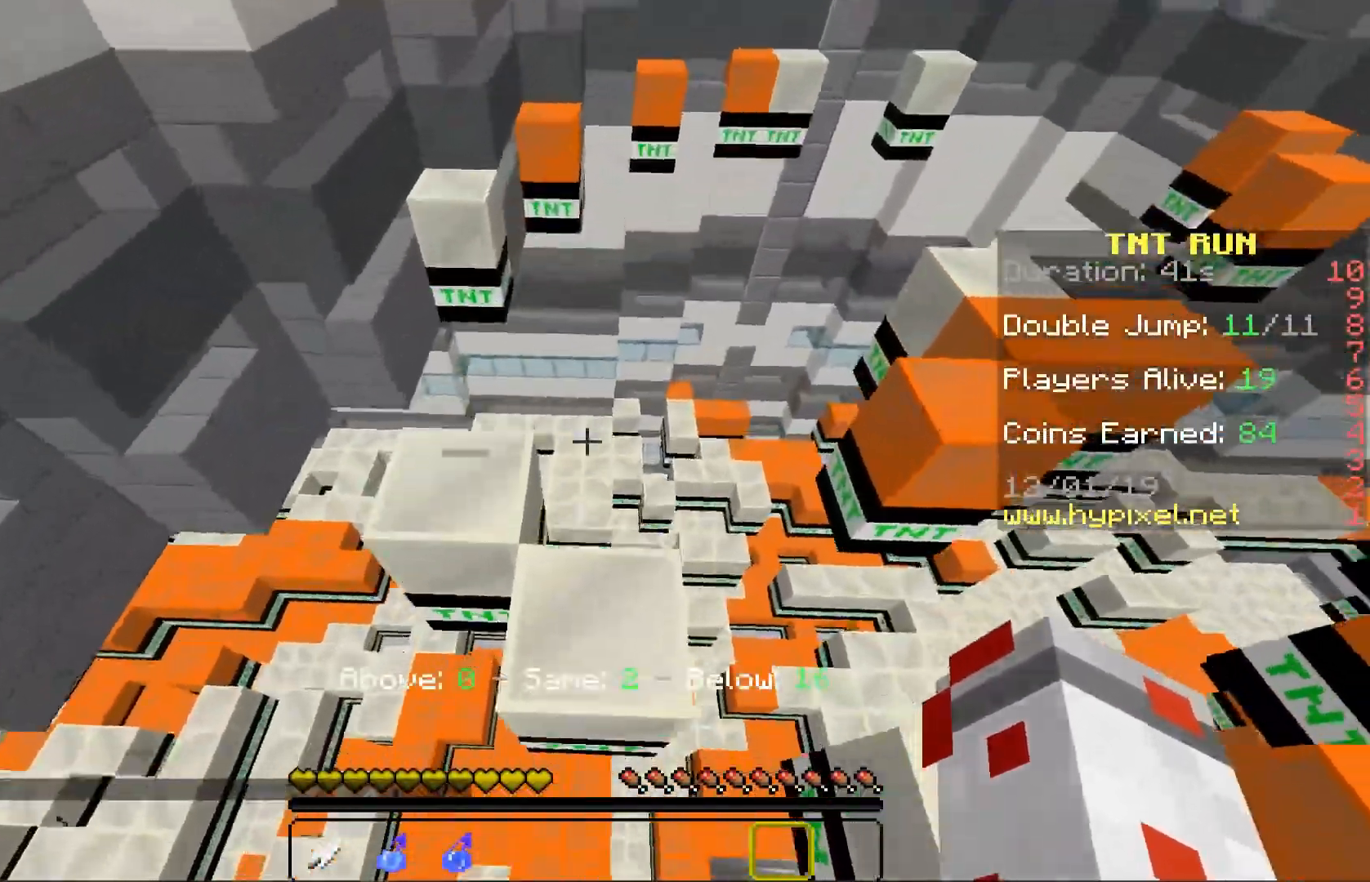
{"keys": ["a", "w"], "mouse": [], "events": [[200, "a", "down"], [283, "space", "down"], [417, "s", "up"], [450, "w", "down"], [467, "space", "up"]]}
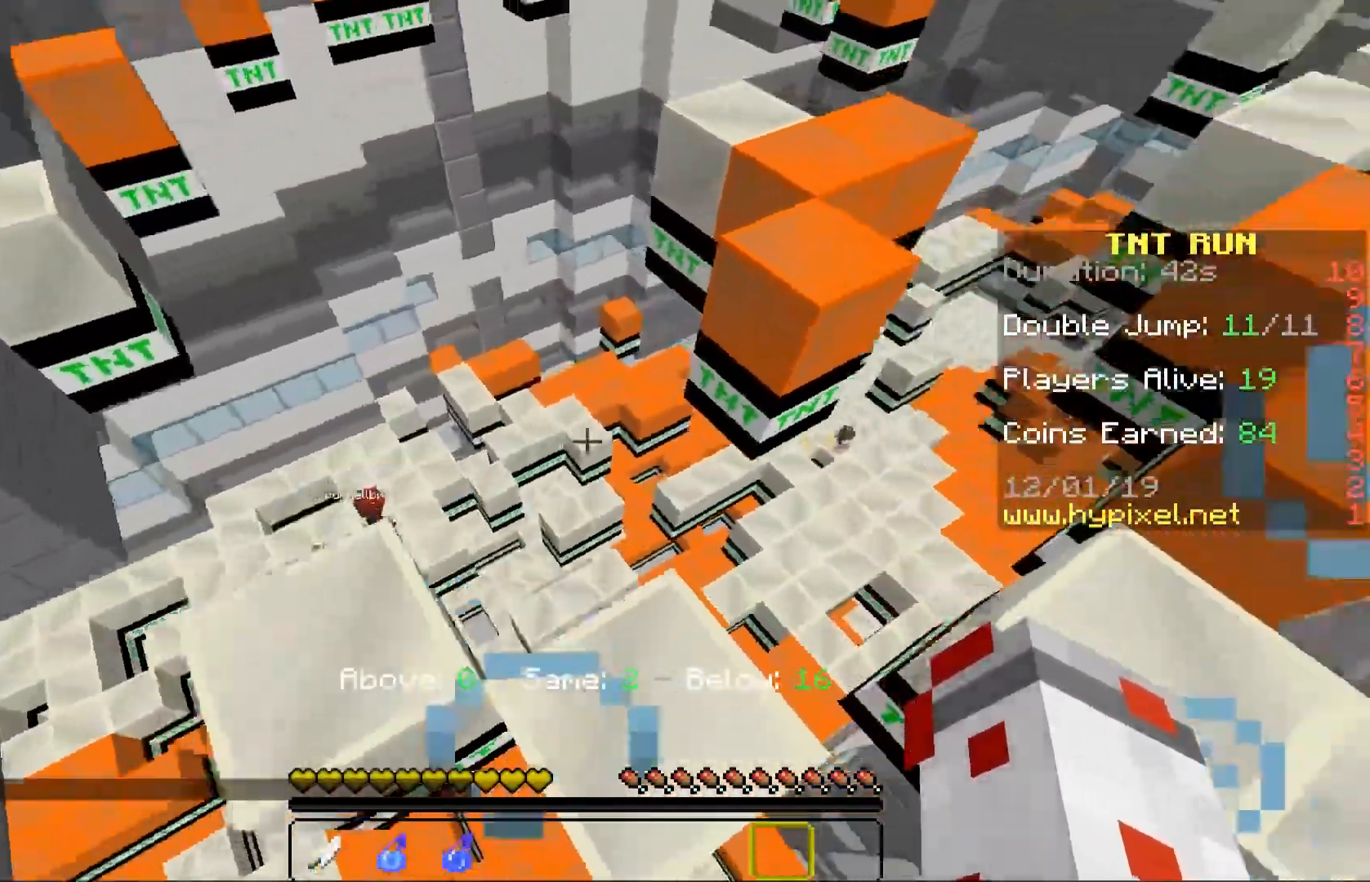
{"keys": ["w"], "mouse": [], "events": [[117, "w", "up"], [233, "w", "down"], [383, "a", "up"]]}
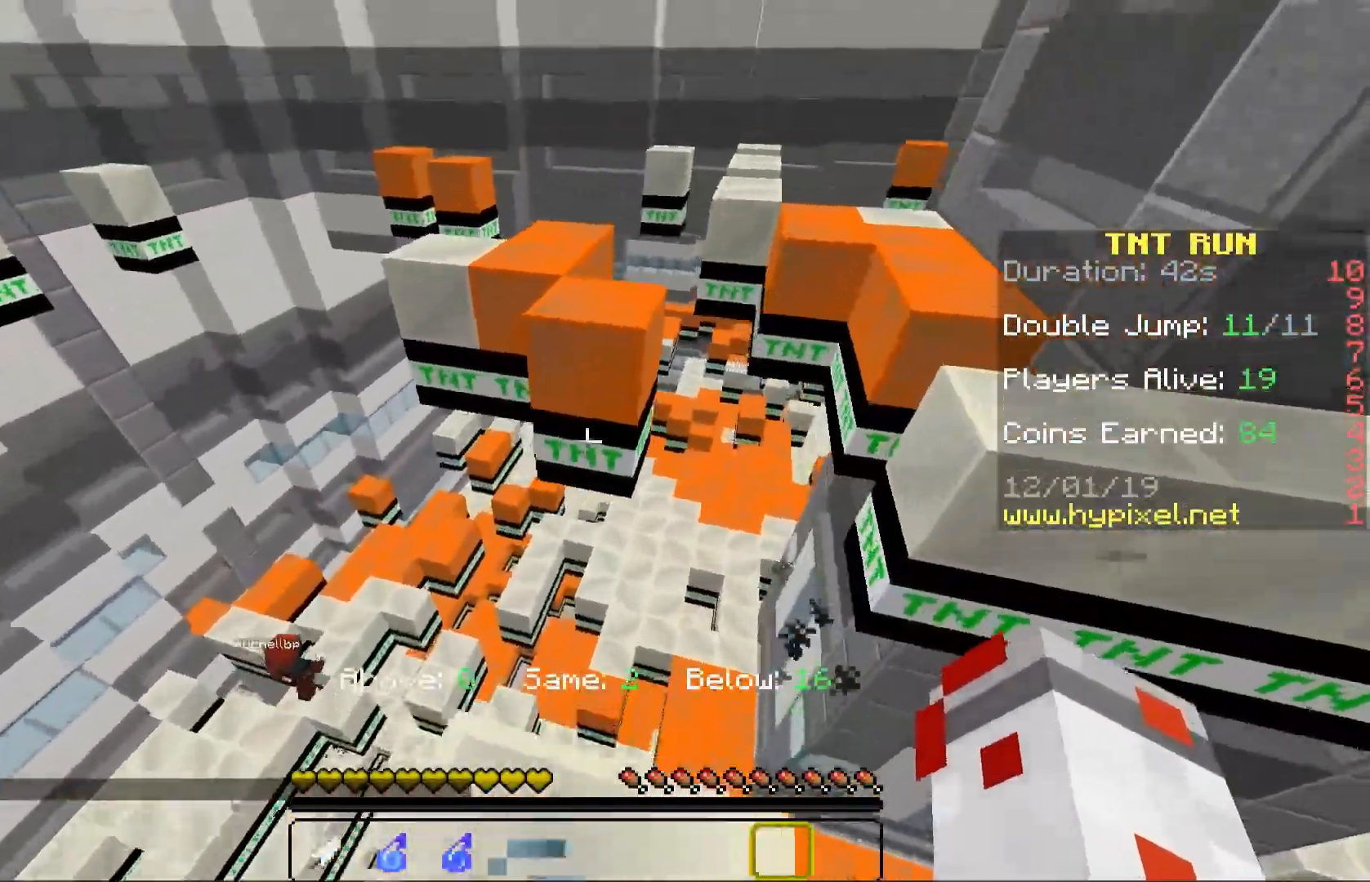
{"keys": [], "mouse": [], "events": [[133, "space", "down"], [300, "d", "down"], [367, "space", "up"], [450, "d", "up"], [467, "w", "up"]]}
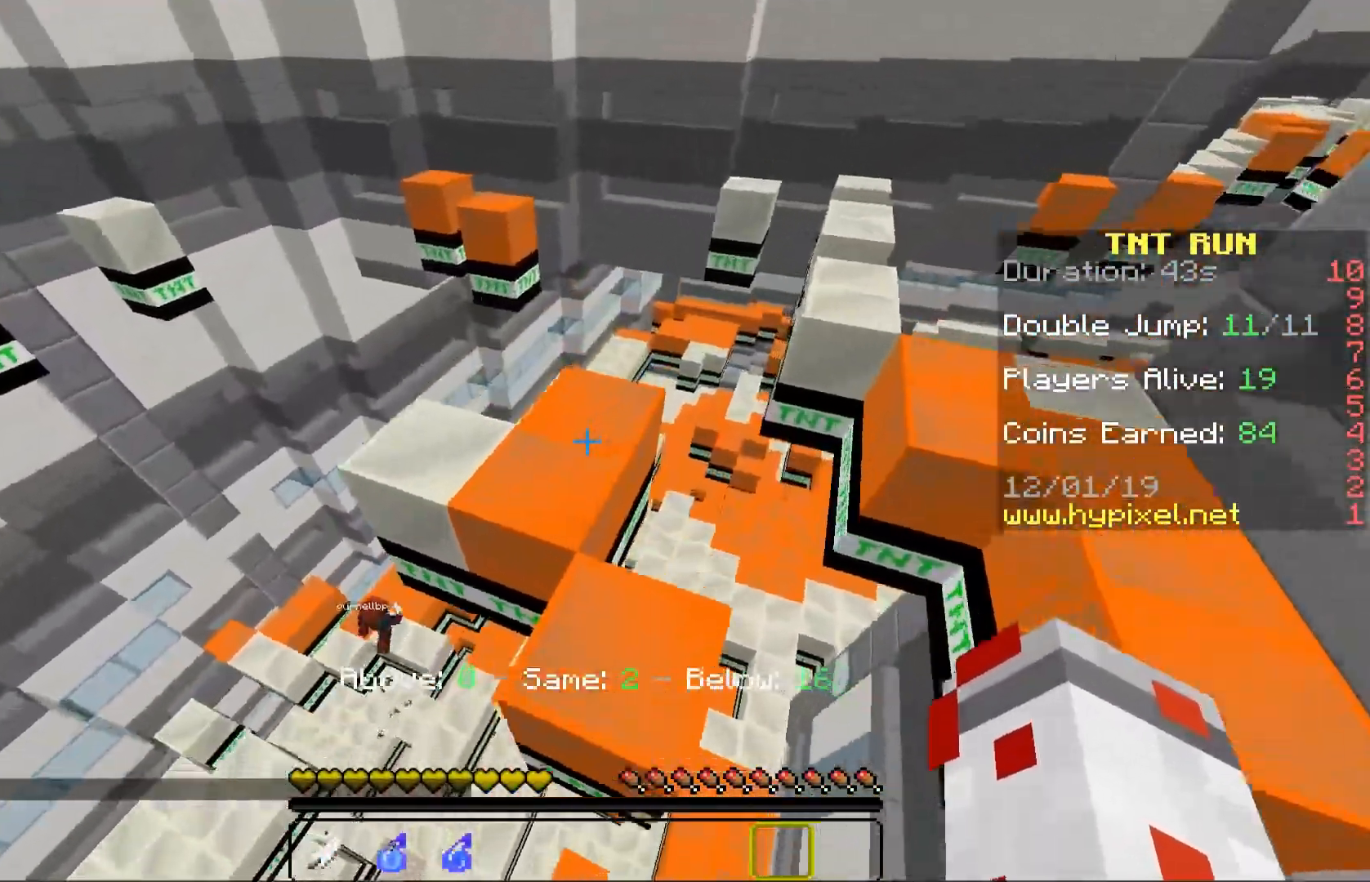
{"keys": [], "mouse": [], "events": [[183, "space", "down"], [200, "a", "down"], [333, "space", "up"], [383, "d", "down"], [400, "a", "up"], [483, "d", "up"]]}
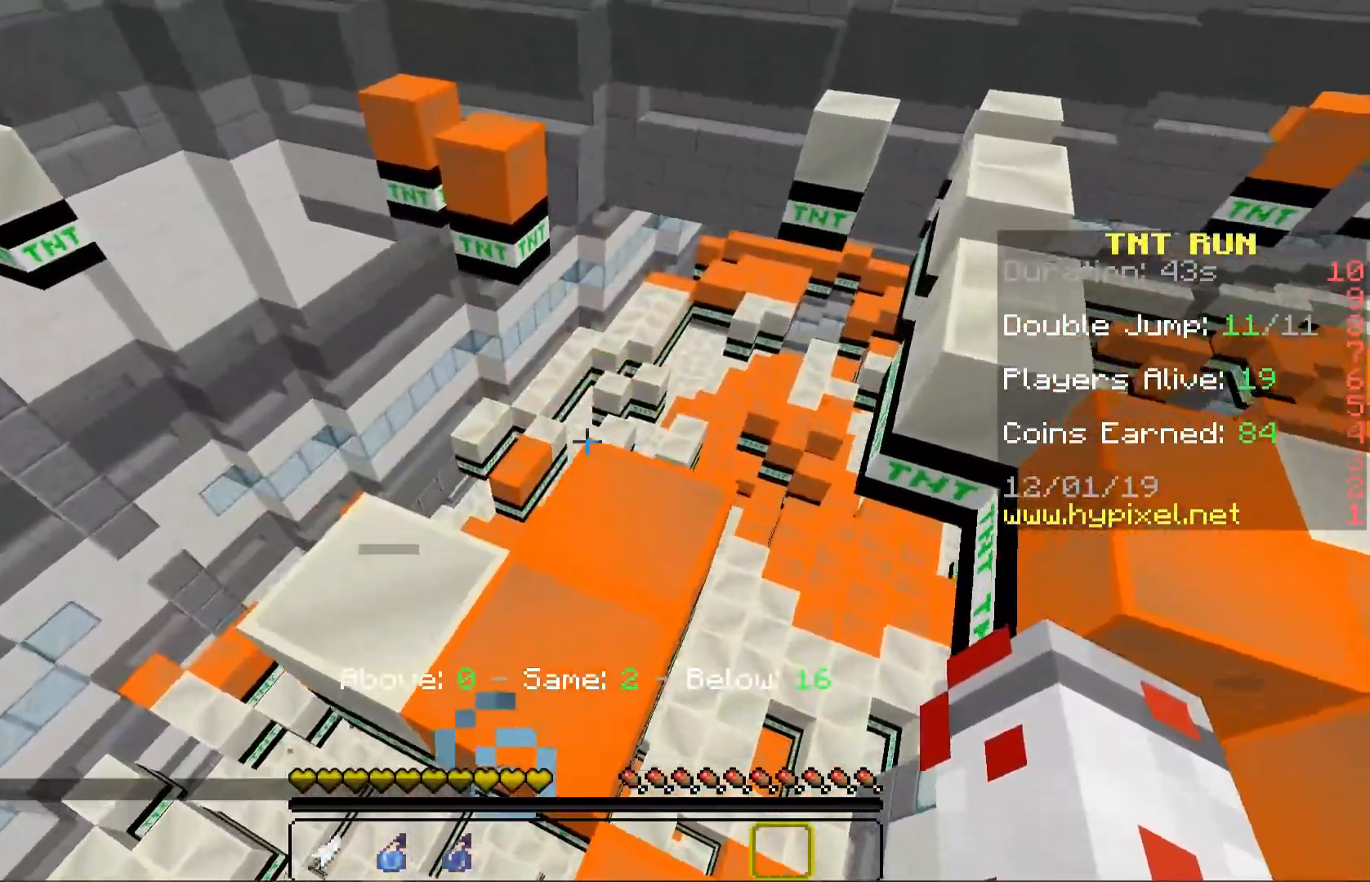
{"keys": ["a"], "mouse": [], "events": [[117, "w", "down"], [233, "space", "down"], [283, "a", "down"], [383, "w", "up"], [450, "space", "up"]]}
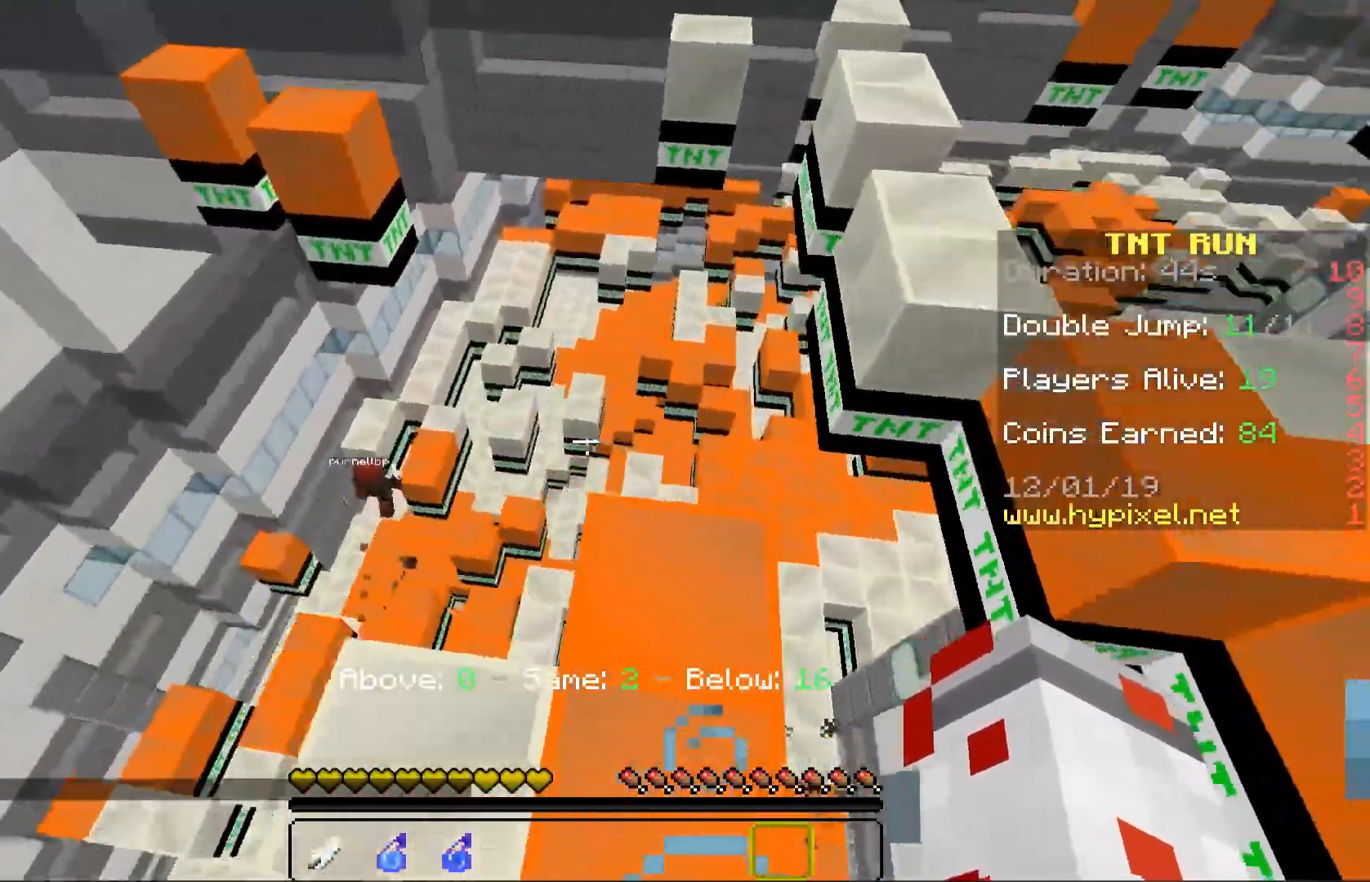
{"keys": ["space", "w"], "mouse": [], "events": [[50, "s", "down"], [200, "a", "up"], [217, "s", "up"], [250, "d", "down"], [283, "w", "down"], [333, "d", "up"], [367, "space", "down"]]}
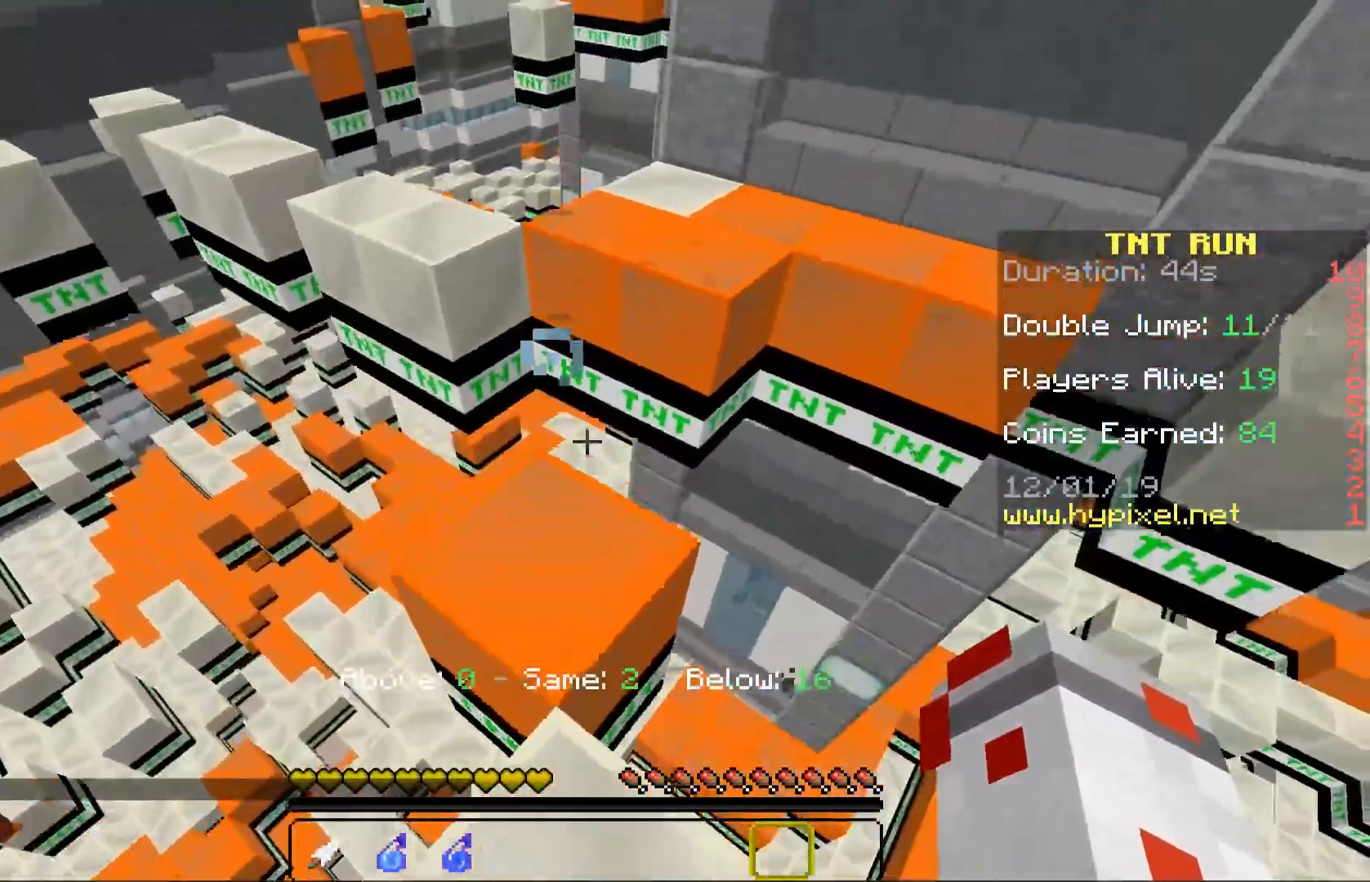
{"keys": ["w"], "mouse": [], "events": [[67, "space", "up"], [267, "d", "down"], [350, "d", "up"]]}
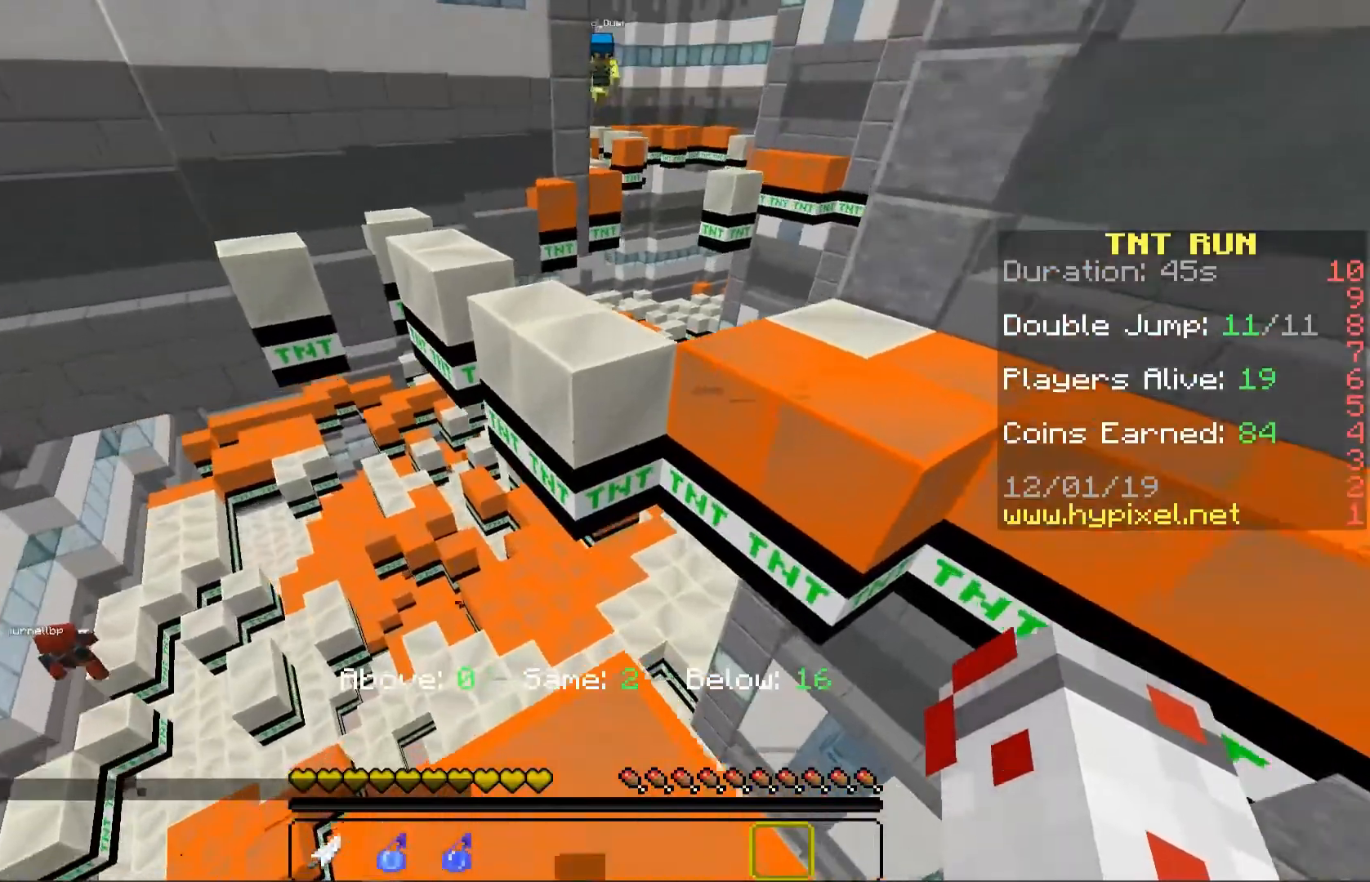
{"keys": ["s"], "mouse": [], "events": [[150, "space", "down"], [350, "space", "up"], [350, "w", "up"], [383, "s", "down"]]}
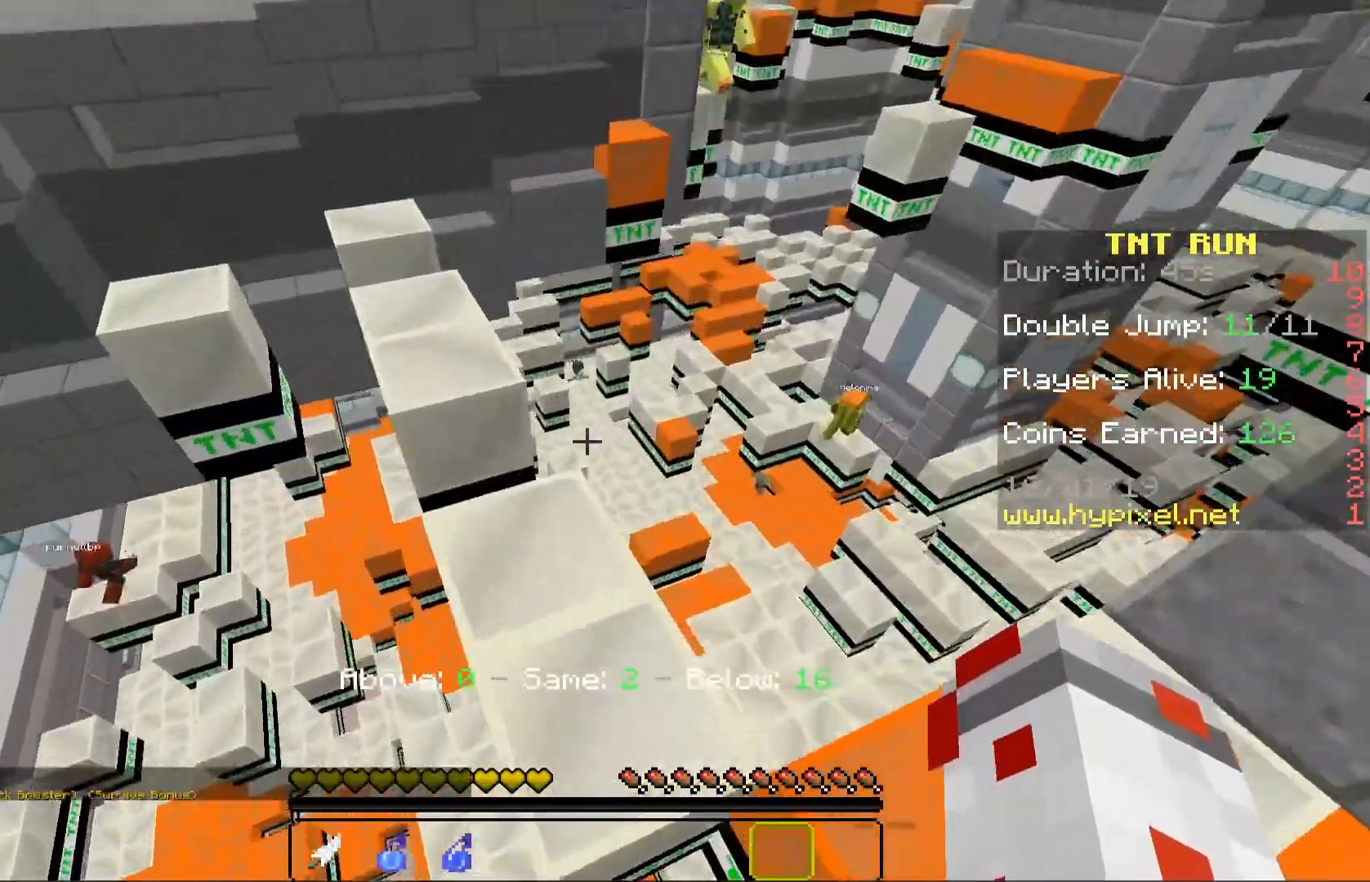
{"keys": ["a", "w"], "mouse": [], "events": [[183, "space", "down"], [250, "s", "up"], [300, "w", "down"], [383, "a", "down"], [383, "space", "up"]]}
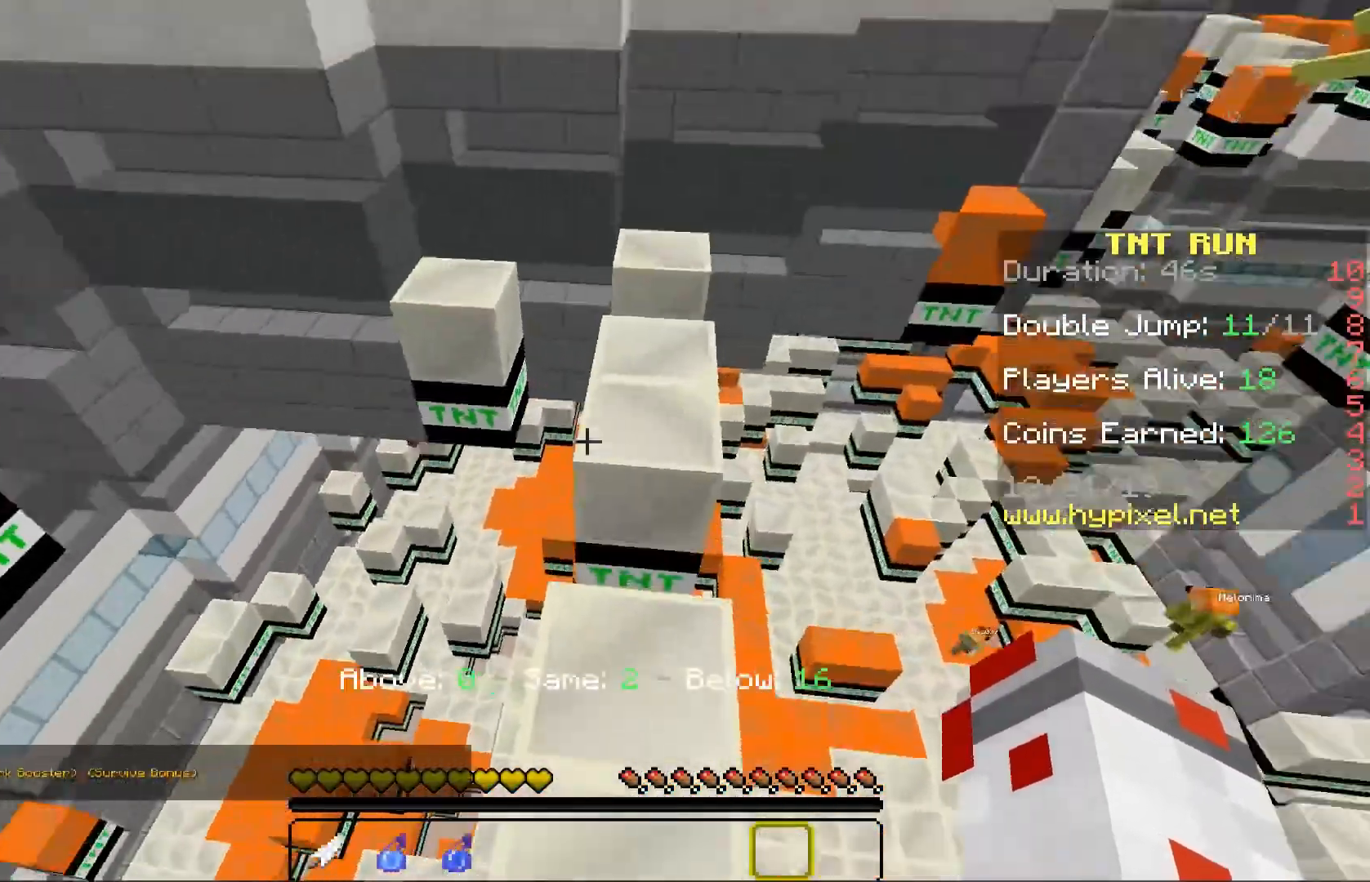
{"keys": ["w"], "mouse": [], "events": [[183, "a", "up"]]}
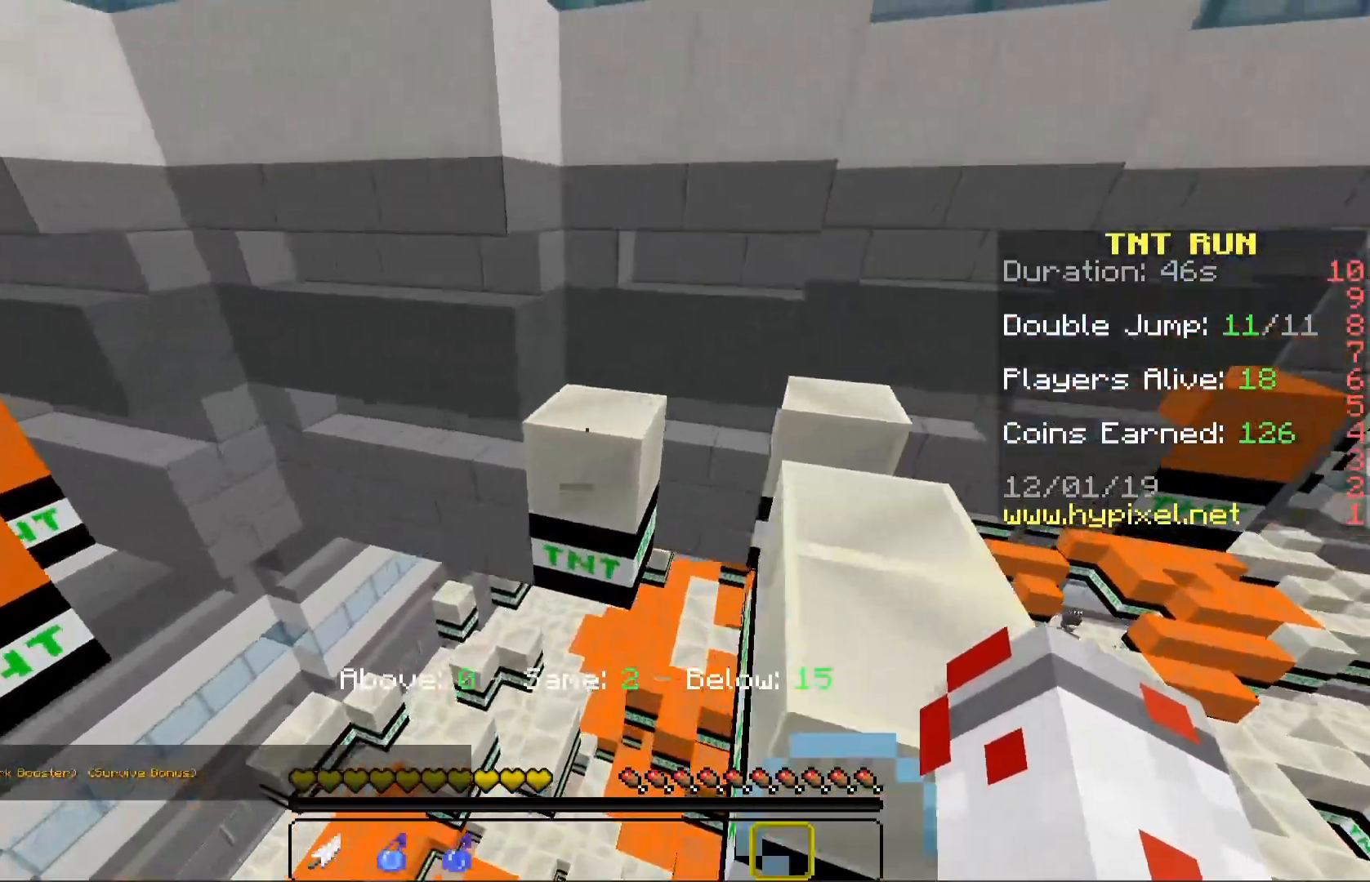
{"keys": ["w"], "mouse": [], "events": [[17, "space", "down"], [350, "space", "up"]]}
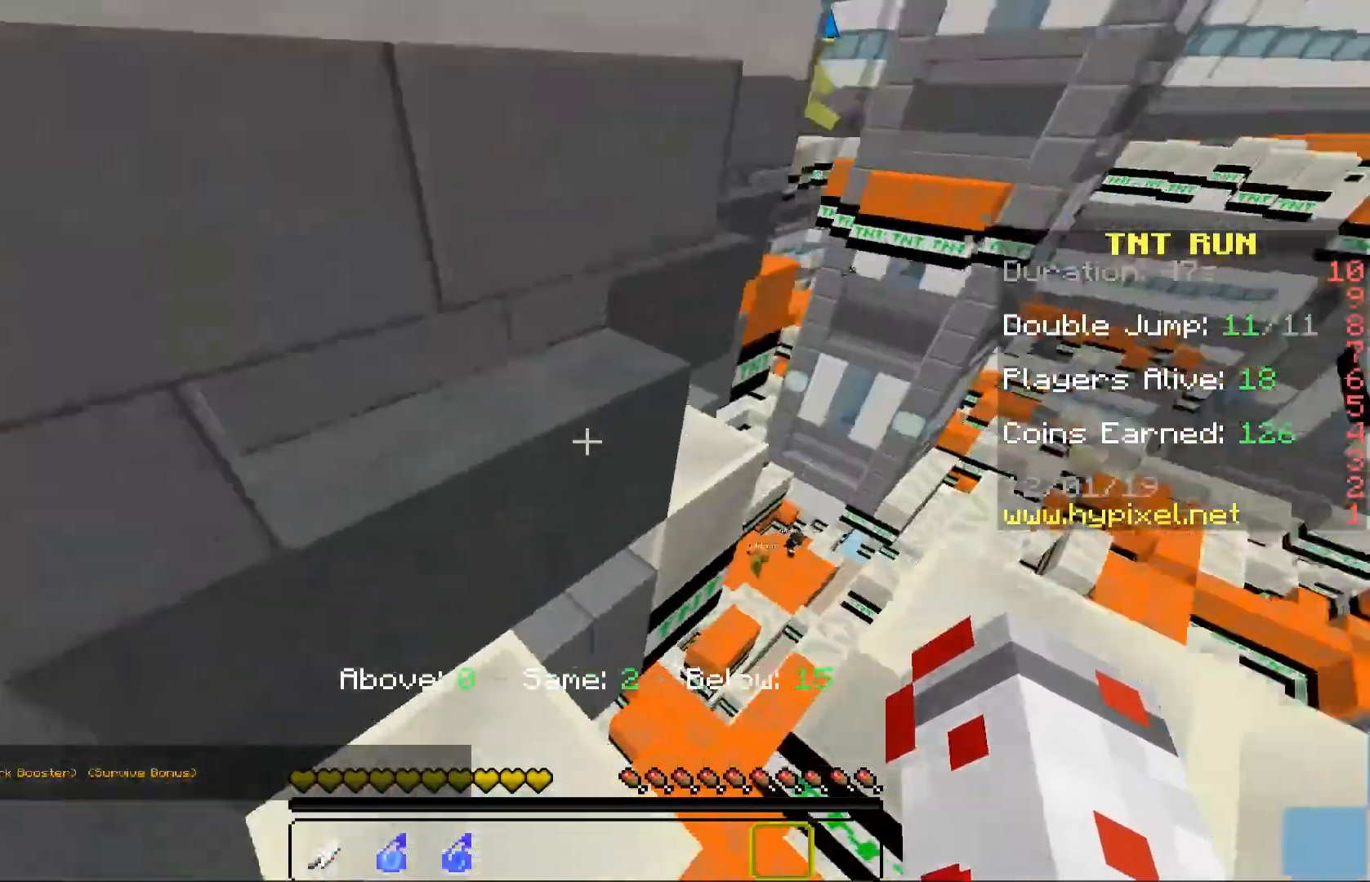
{"keys": ["space", "w"], "mouse": [], "events": [[17, "w", "up"], [117, "w", "down"], [383, "space", "down"]]}